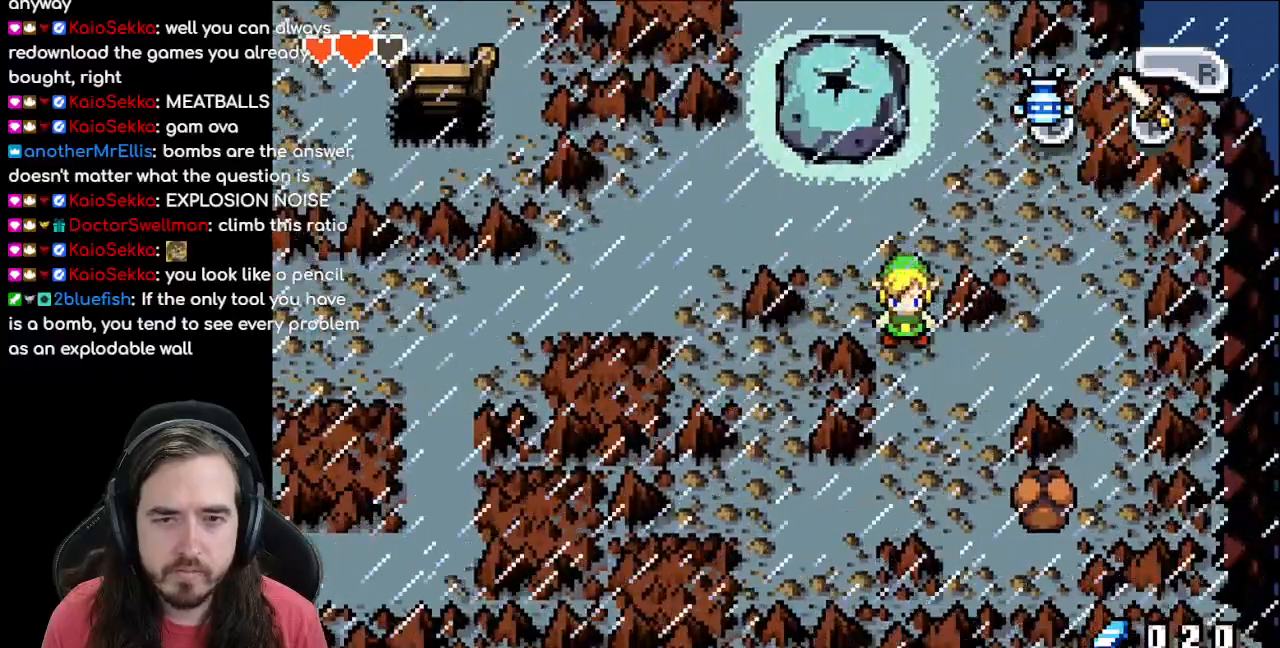
Gameplay with a controller (Nintendo layout); each line is a JSON object with the inputs held at the frame after it. "events" lists button and stick changes between this image and that frame as [ms after this image, input, new state], when the widget could be followed in between. Not read: L3 R3.
{"buttons": [], "events": []}
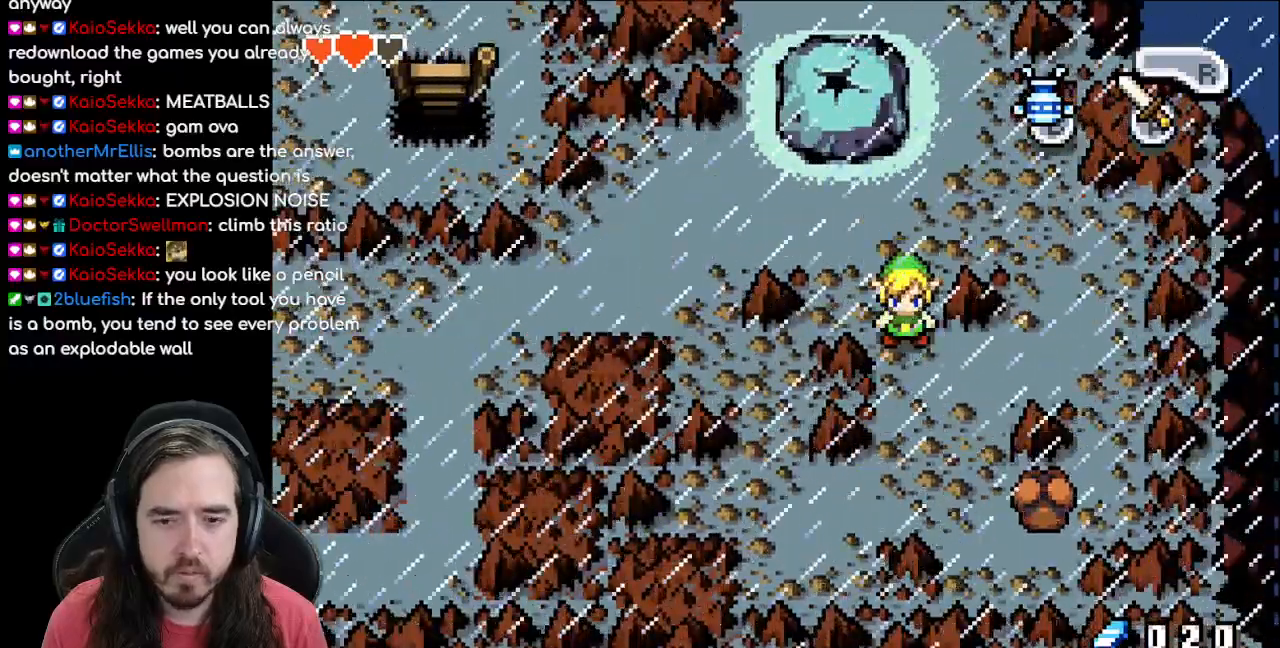
{"buttons": [], "events": [[150, "DPAD_UP", "down"], [283, "DPAD_UP", "up"]]}
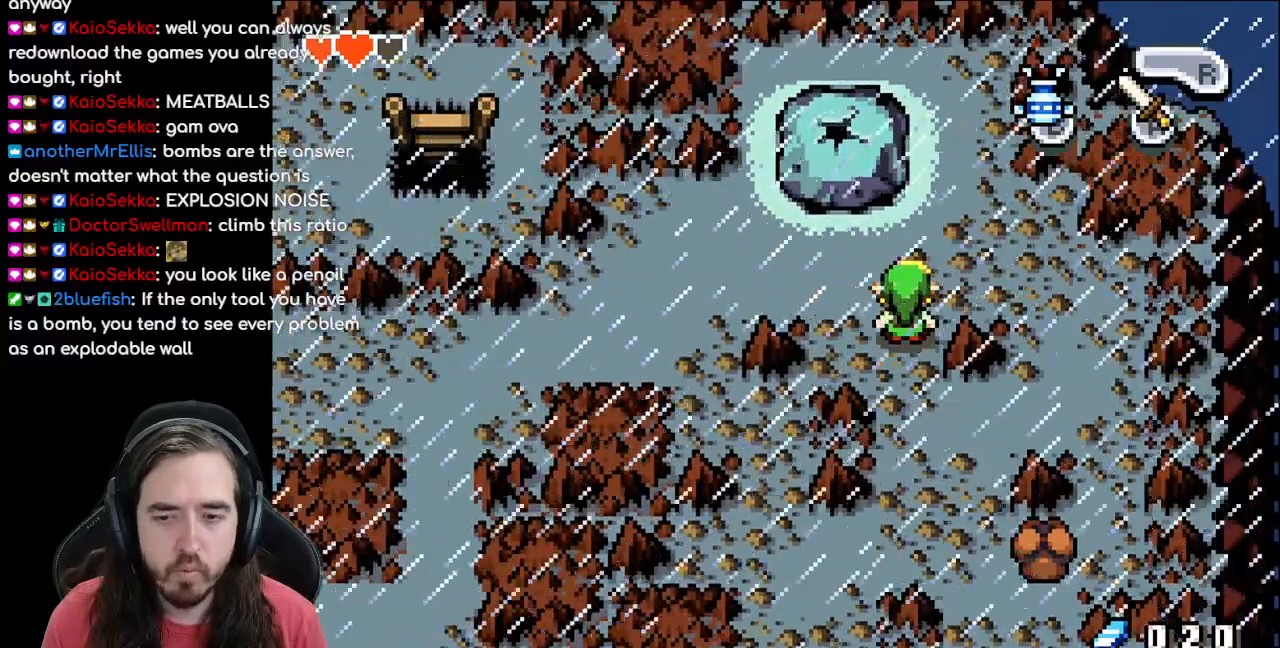
{"buttons": [], "events": []}
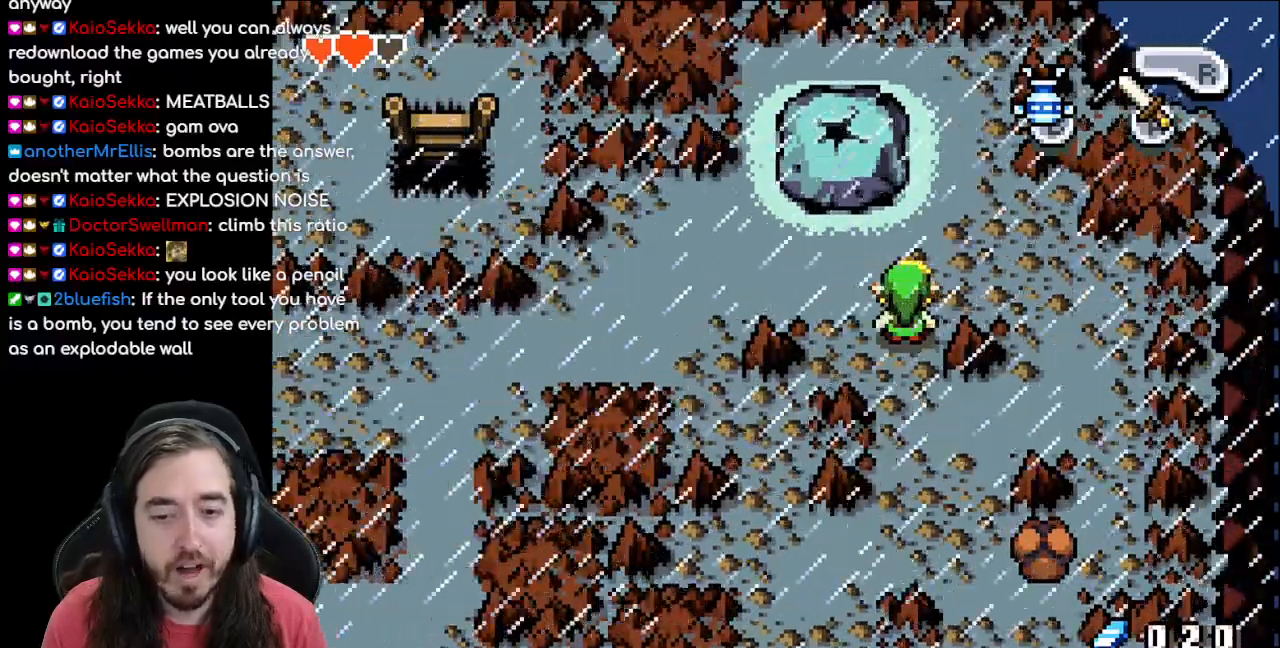
{"buttons": ["DPAD_DOWN"], "events": [[433, "DPAD_DOWN", "down"]]}
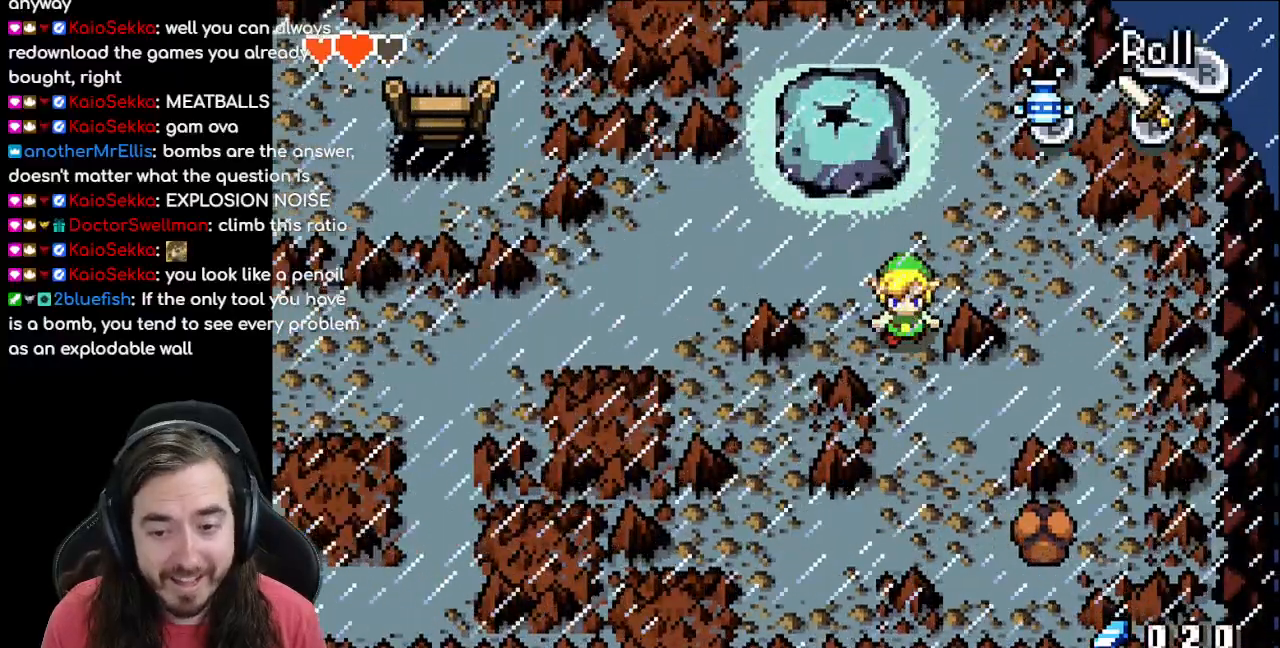
{"buttons": ["DPAD_DOWN"], "events": [[83, "DPAD_DOWN", "up"], [300, "DPAD_DOWN", "down"]]}
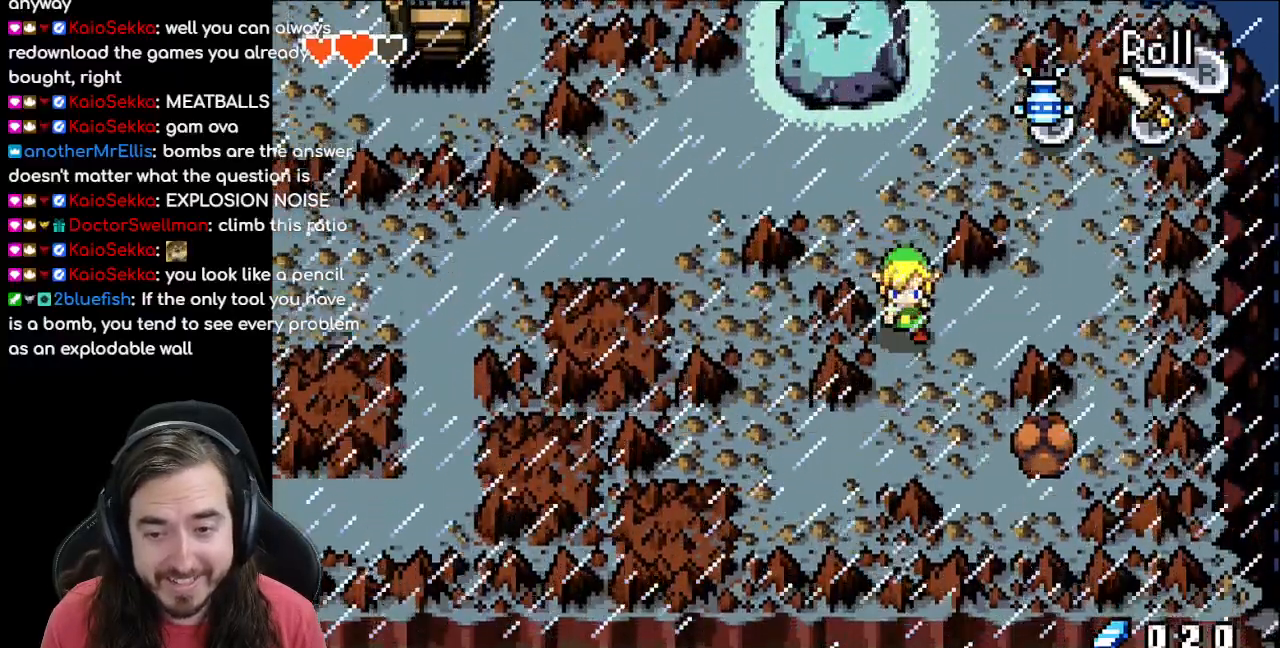
{"buttons": [], "events": [[300, "DPAD_DOWN", "up"]]}
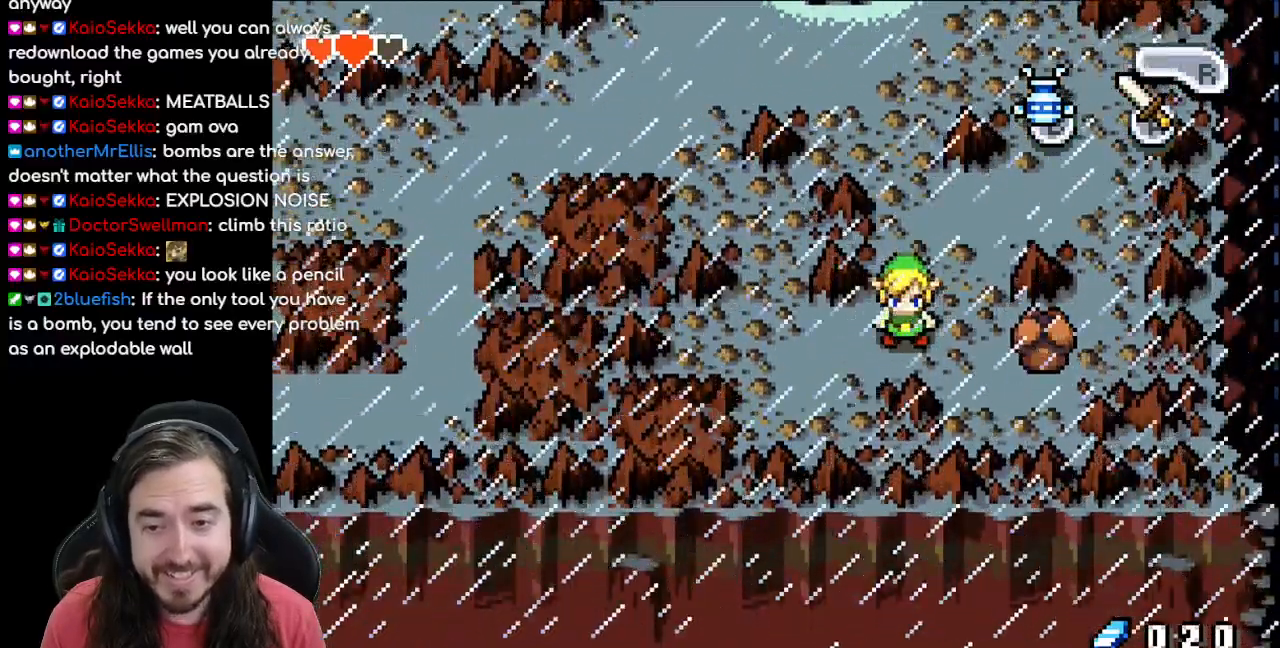
{"buttons": ["DPAD_UP"]}
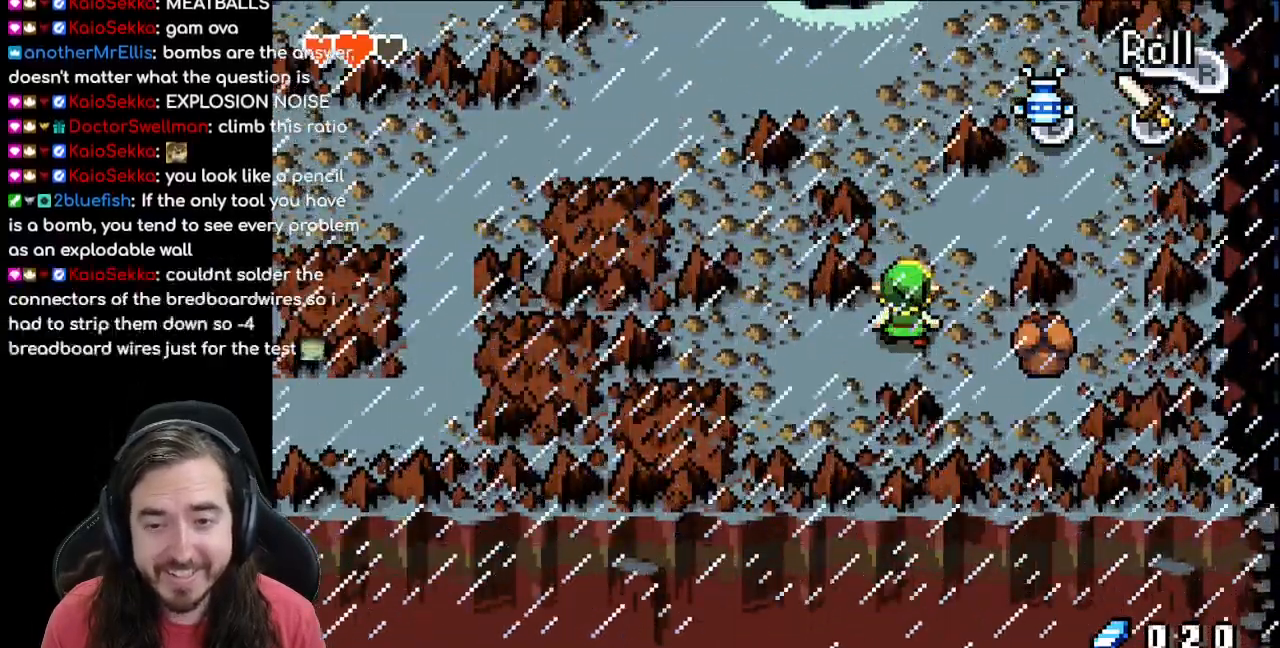
{"buttons": ["DPAD_UP", "DPAD_RIGHT"], "events": [[233, "DPAD_RIGHT", "down"]]}
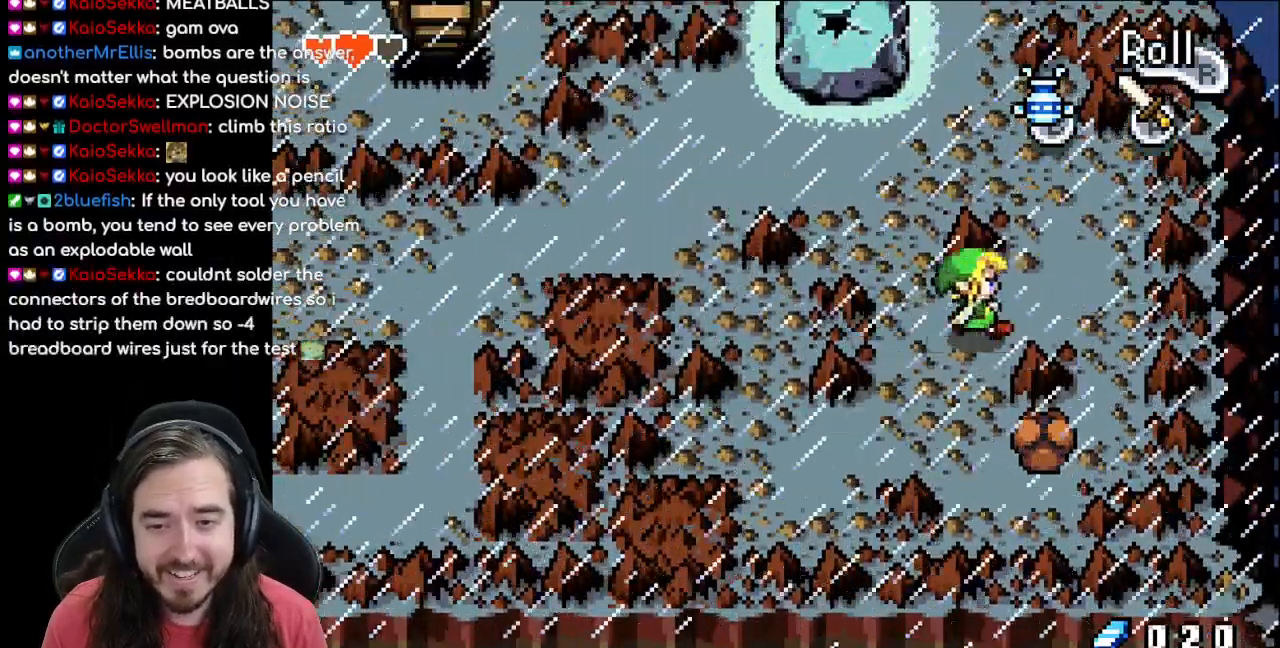
{"buttons": ["DPAD_DOWN"], "events": [[200, "DPAD_UP", "up"], [317, "DPAD_DOWN", "down"], [333, "DPAD_RIGHT", "up"]]}
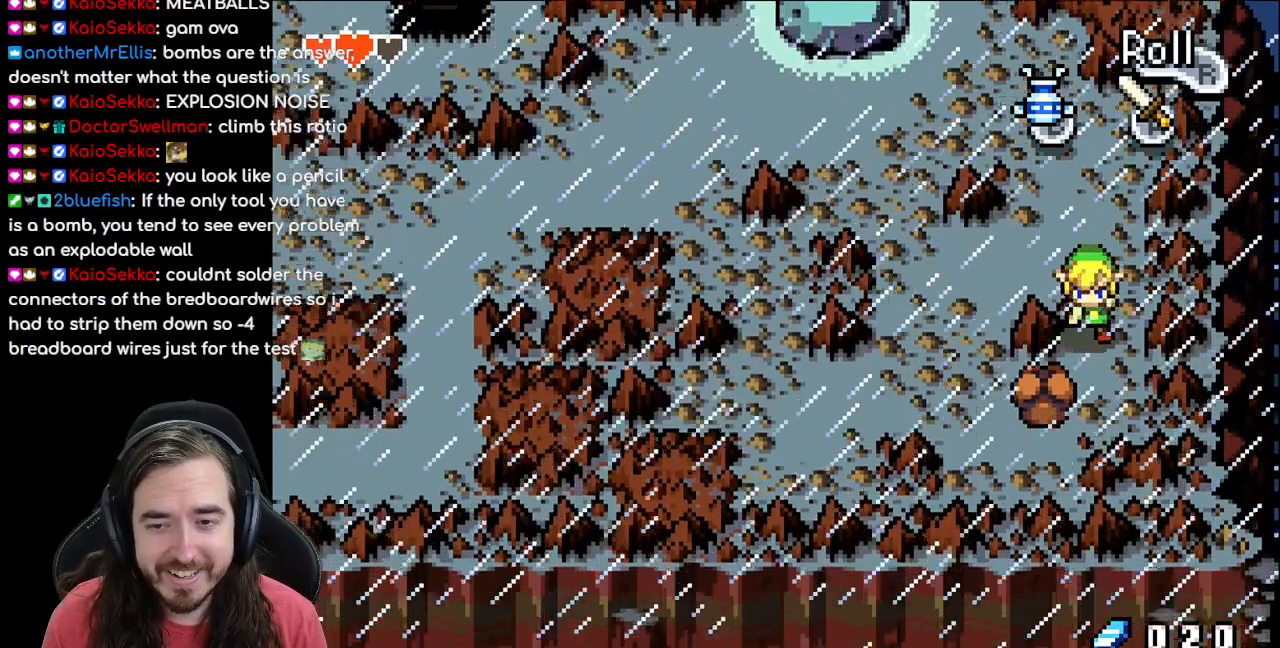
{"buttons": ["DPAD_LEFT"], "events": [[167, "DPAD_DOWN", "up"], [183, "DPAD_LEFT", "down"]]}
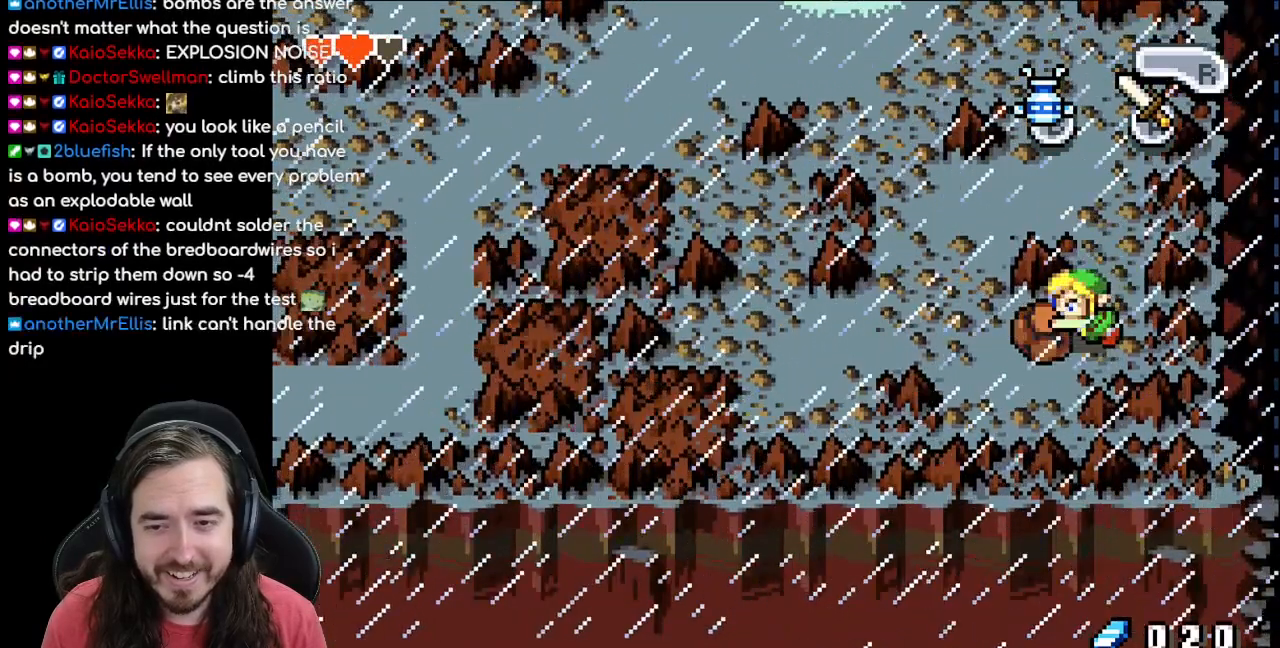
{"buttons": [], "events": [[417, "DPAD_LEFT", "up"]]}
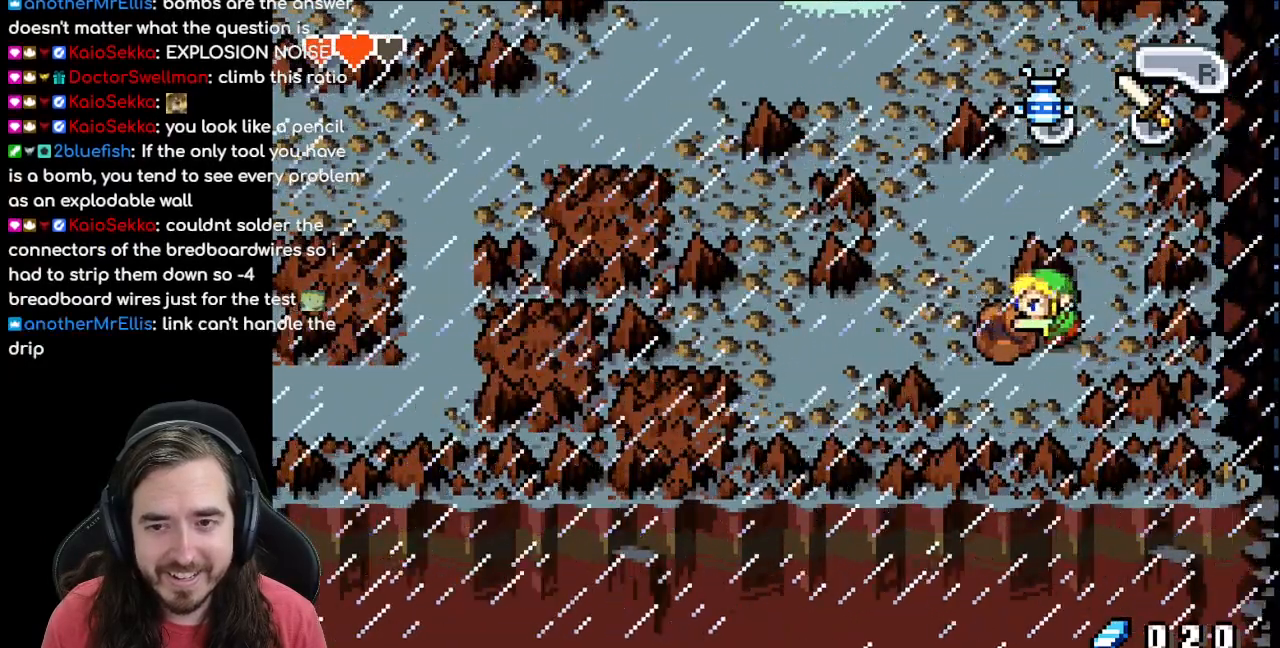
{"buttons": [], "events": []}
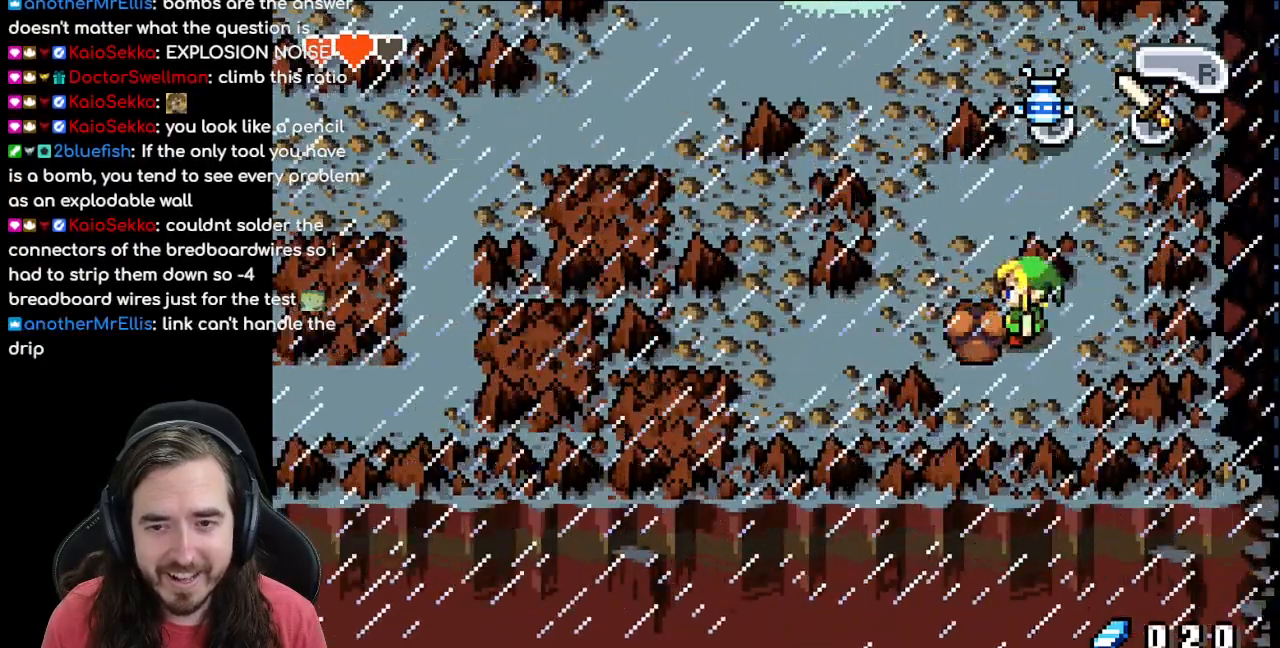
{"buttons": [], "events": []}
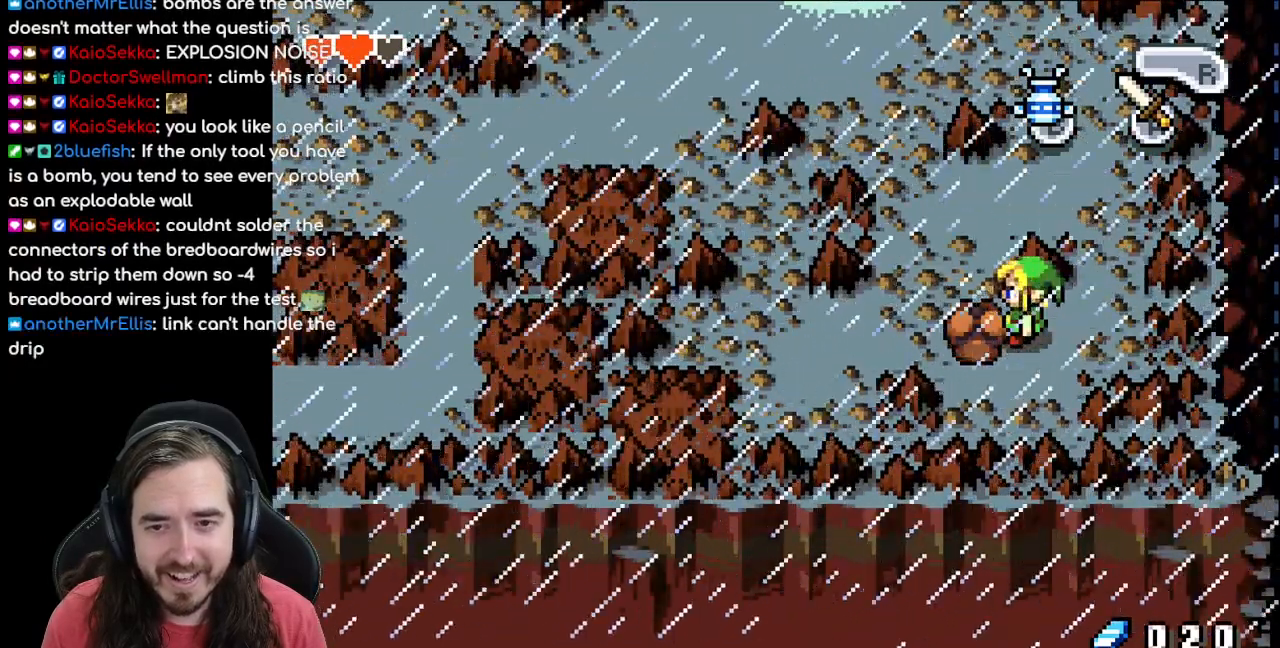
{"buttons": ["DPAD_LEFT"], "events": [[183, "DPAD_DOWN", "down"], [433, "DPAD_DOWN", "up"], [433, "DPAD_LEFT", "down"]]}
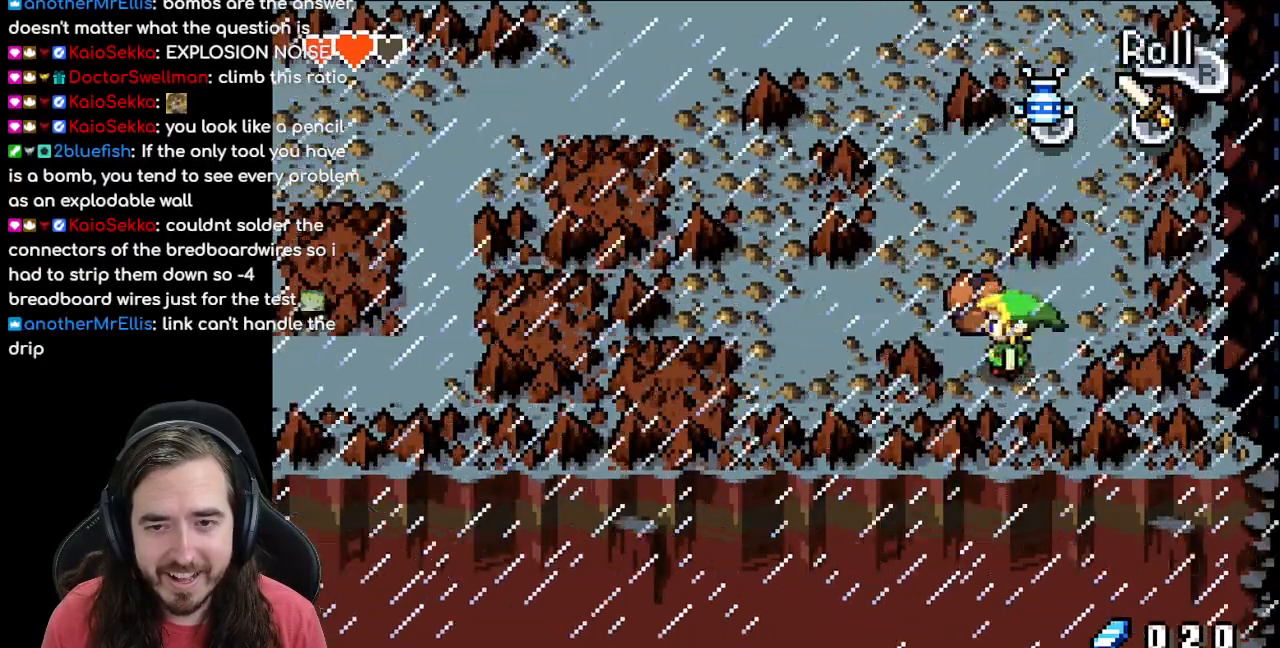
{"buttons": [], "events": [[100, "DPAD_LEFT", "up"]]}
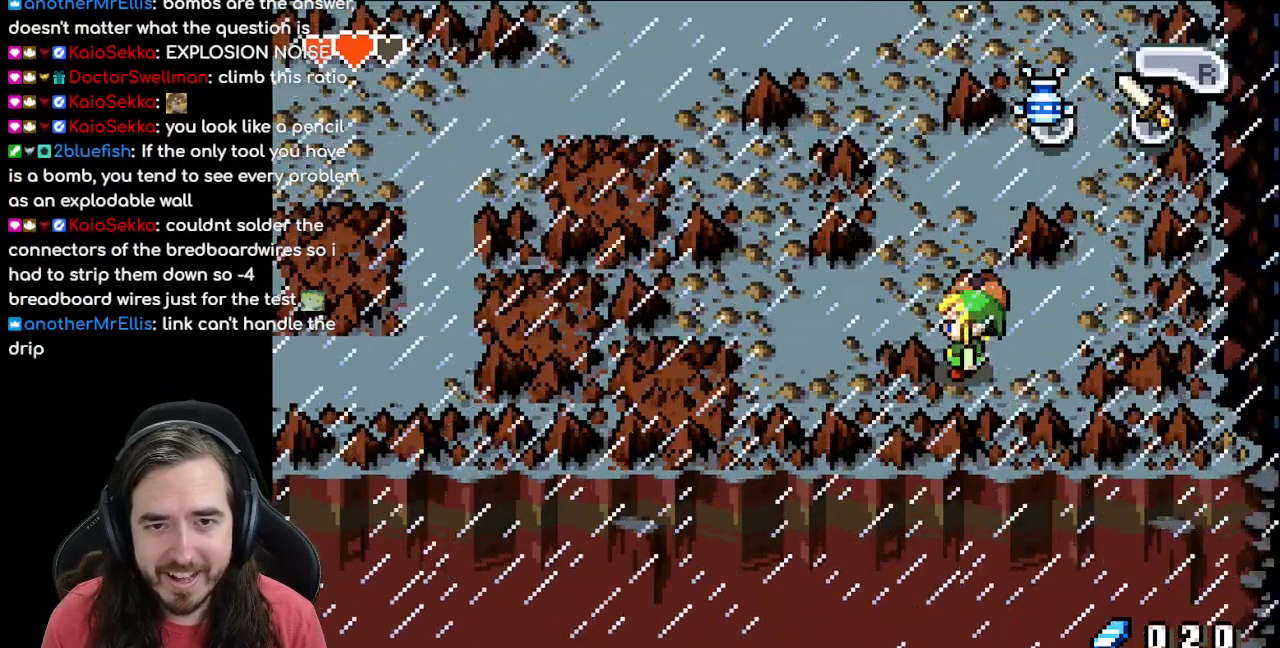
{"buttons": [], "events": []}
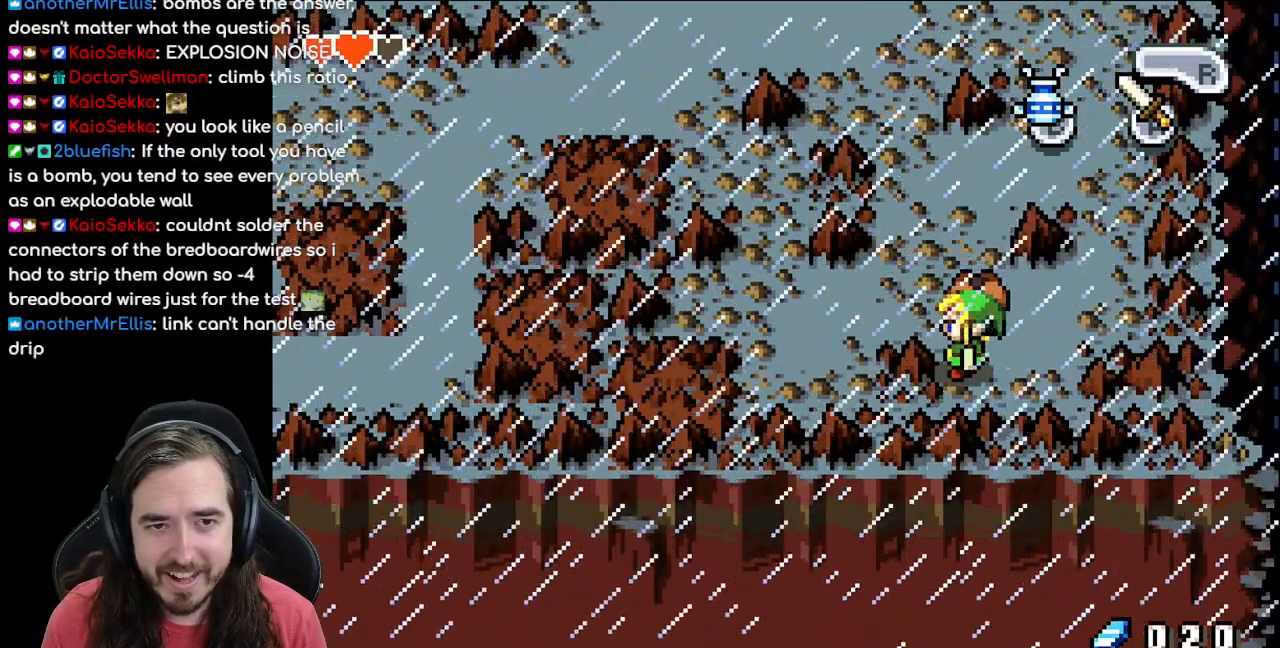
{"buttons": [], "events": []}
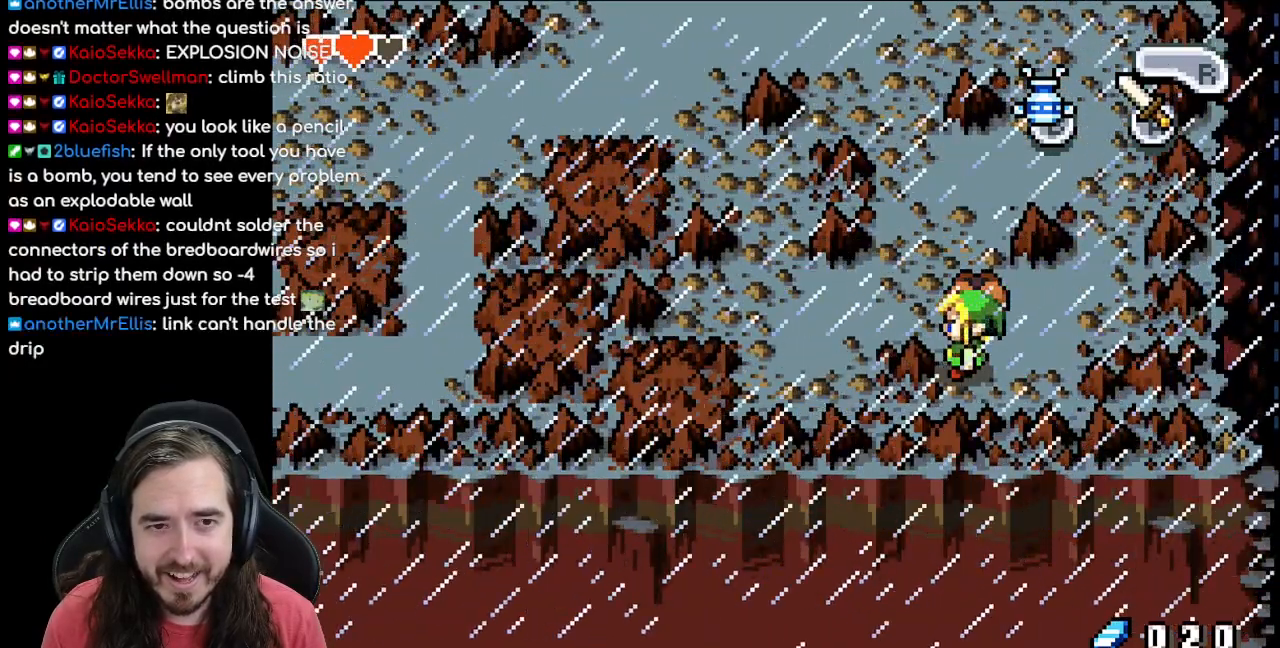
{"buttons": [], "events": []}
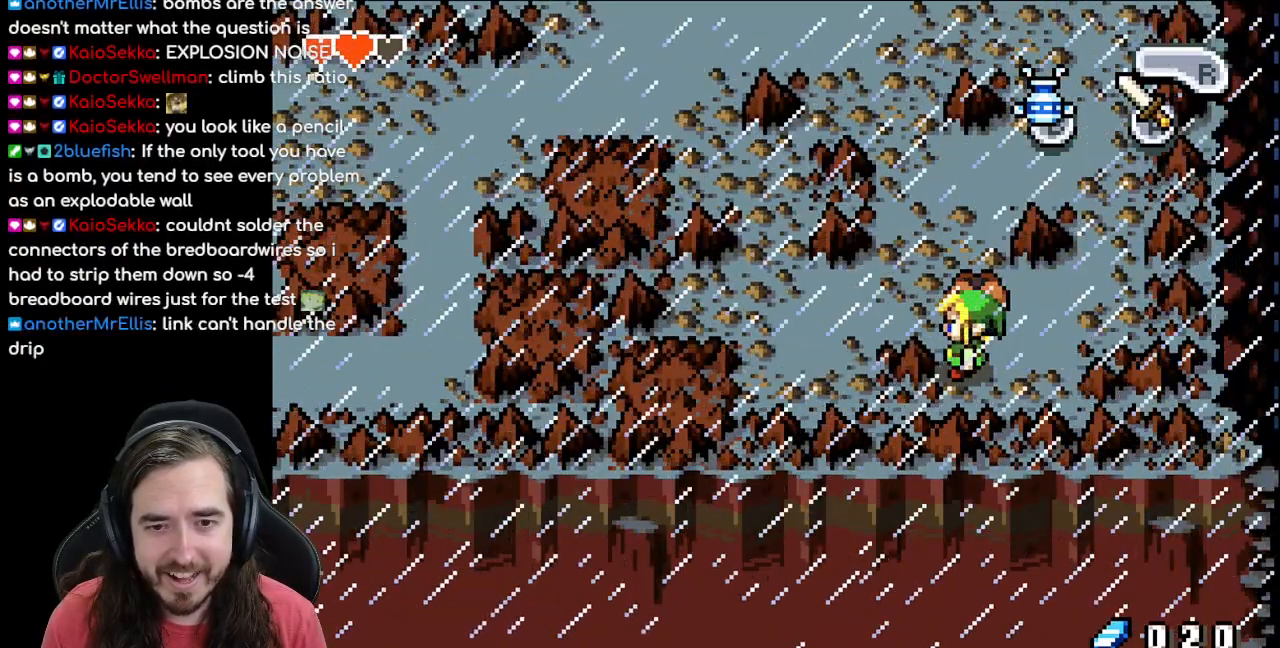
{"buttons": [], "events": []}
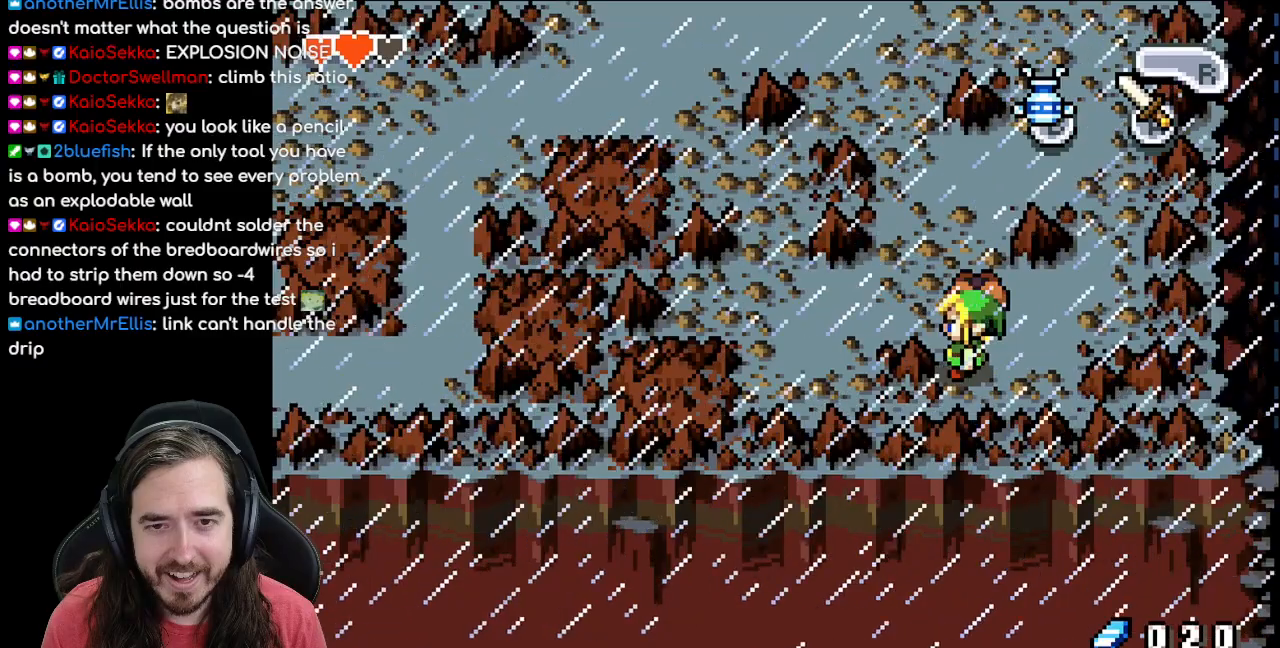
{"buttons": ["DPAD_UP"], "events": [[117, "DPAD_UP", "down"]]}
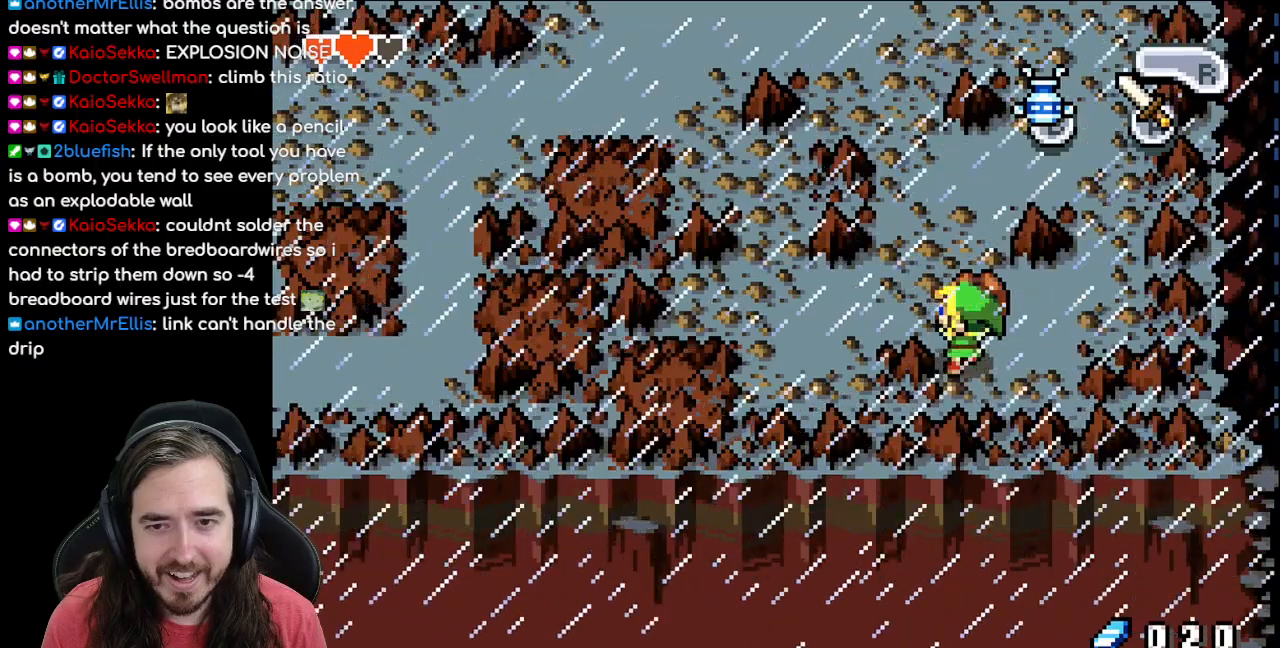
{"buttons": [], "events": [[167, "DPAD_UP", "up"]]}
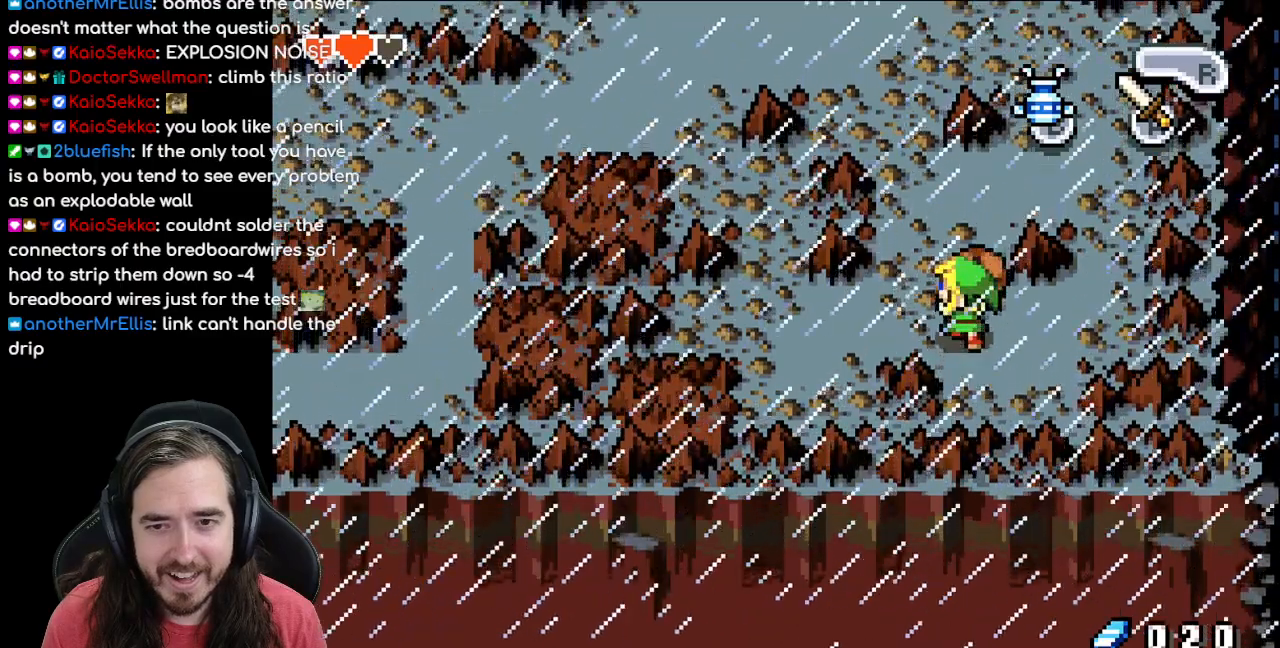
{"buttons": [], "events": []}
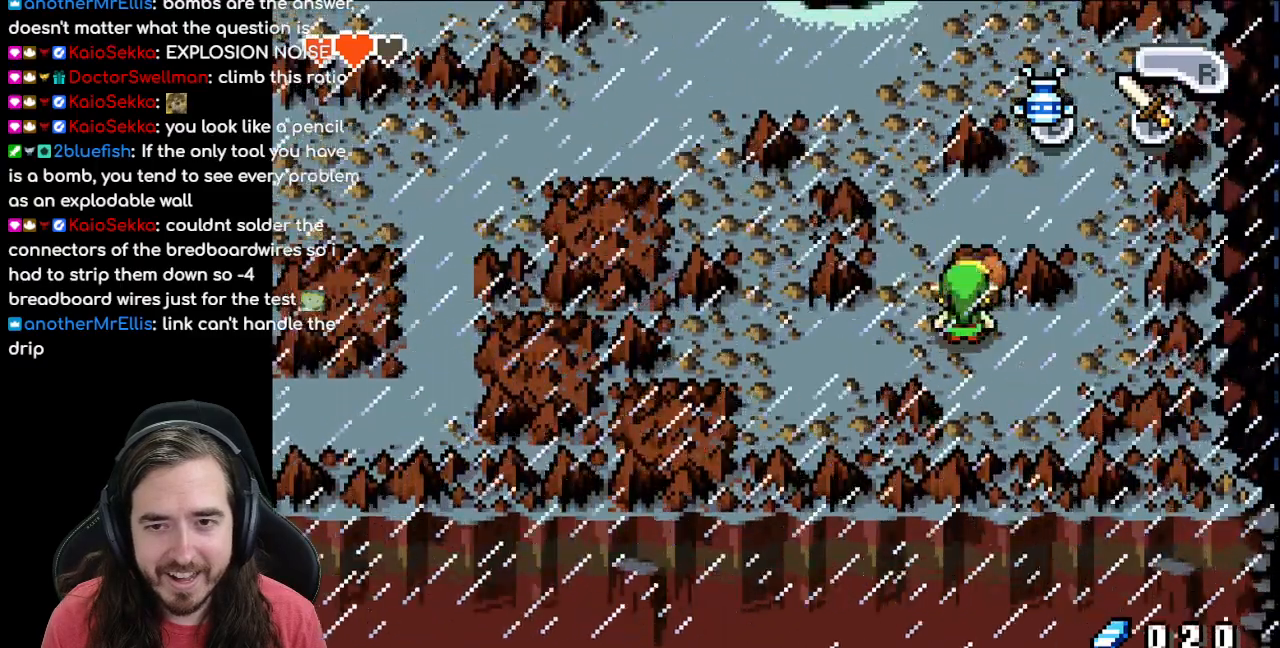
{"buttons": [], "events": []}
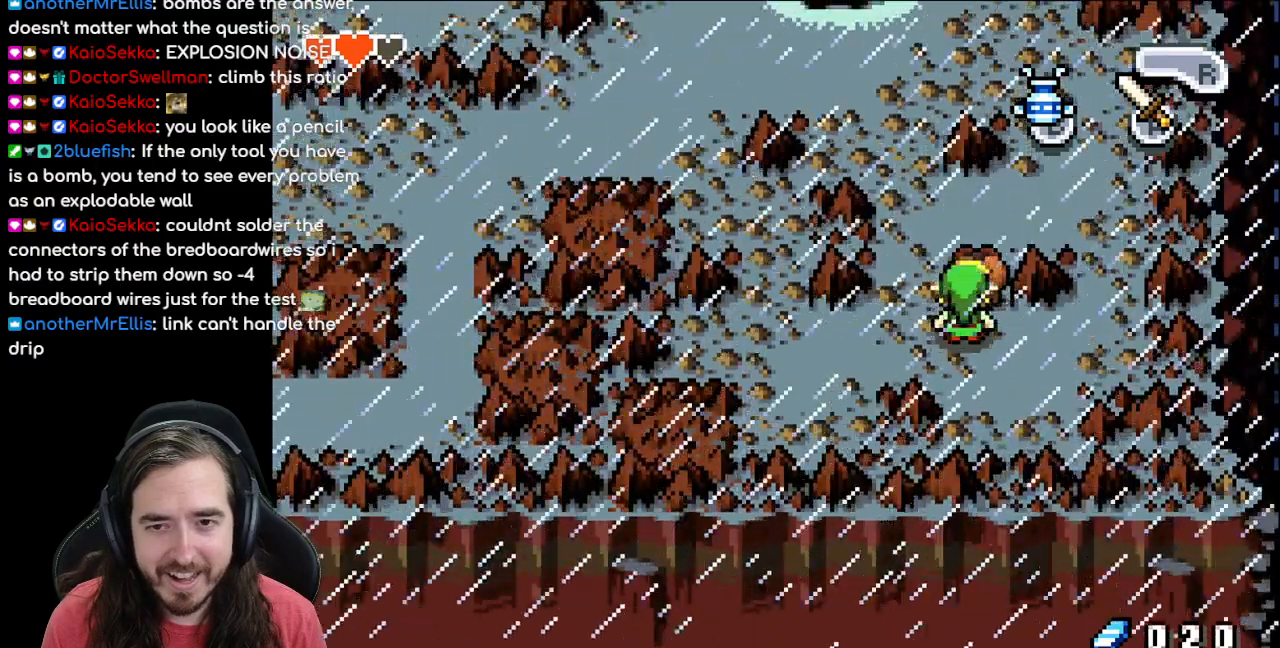
{"buttons": ["DPAD_UP"], "events": [[183, "DPAD_UP", "down"]]}
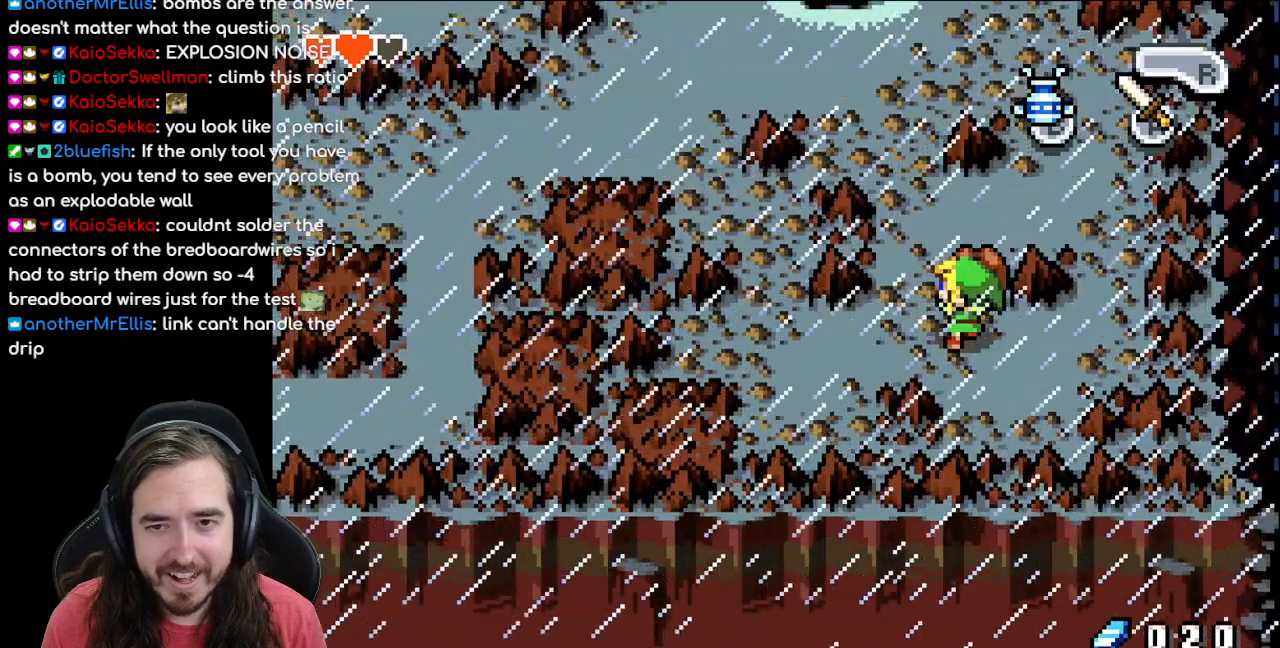
{"buttons": [], "events": [[383, "DPAD_UP", "up"]]}
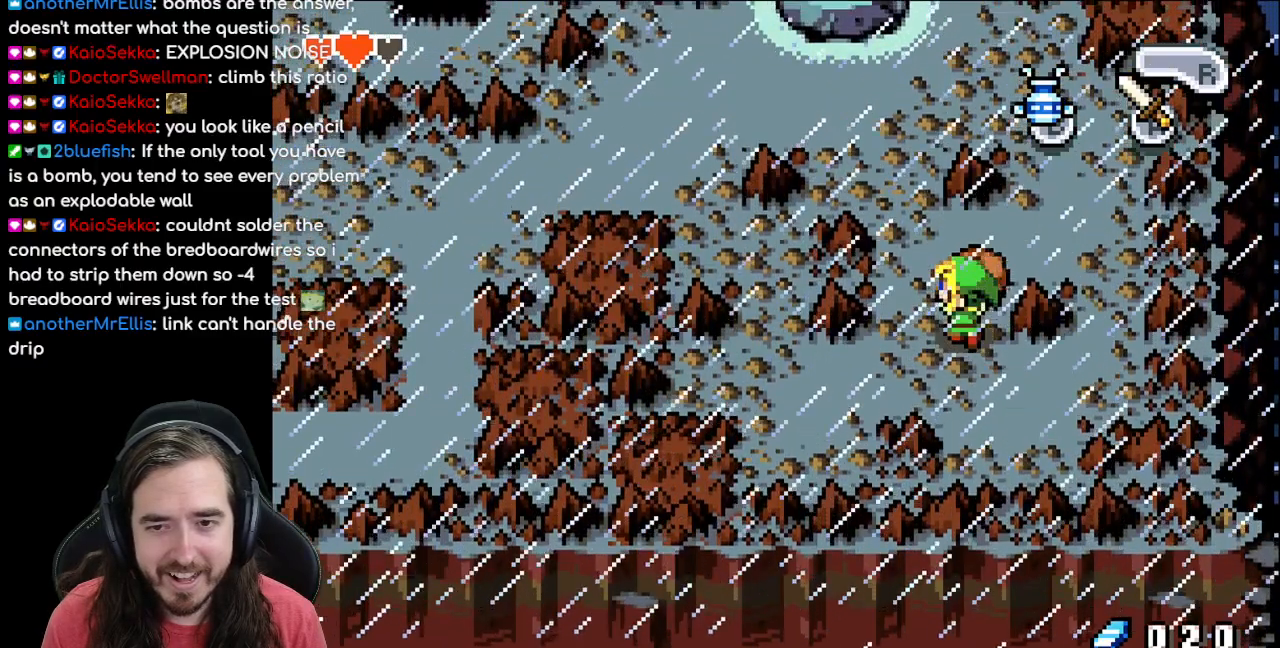
{"buttons": ["DPAD_DOWN"], "events": [[67, "DPAD_DOWN", "down"]]}
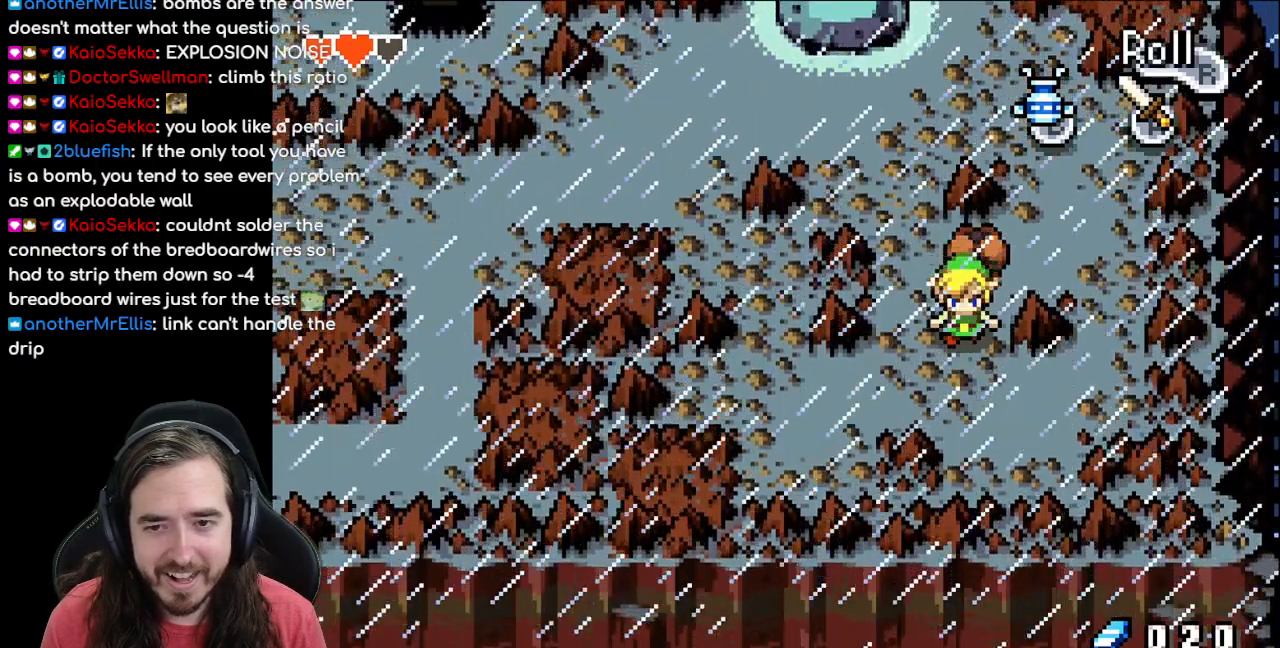
{"buttons": ["DPAD_DOWN", "DPAD_RIGHT"], "events": [[150, "DPAD_RIGHT", "down"]]}
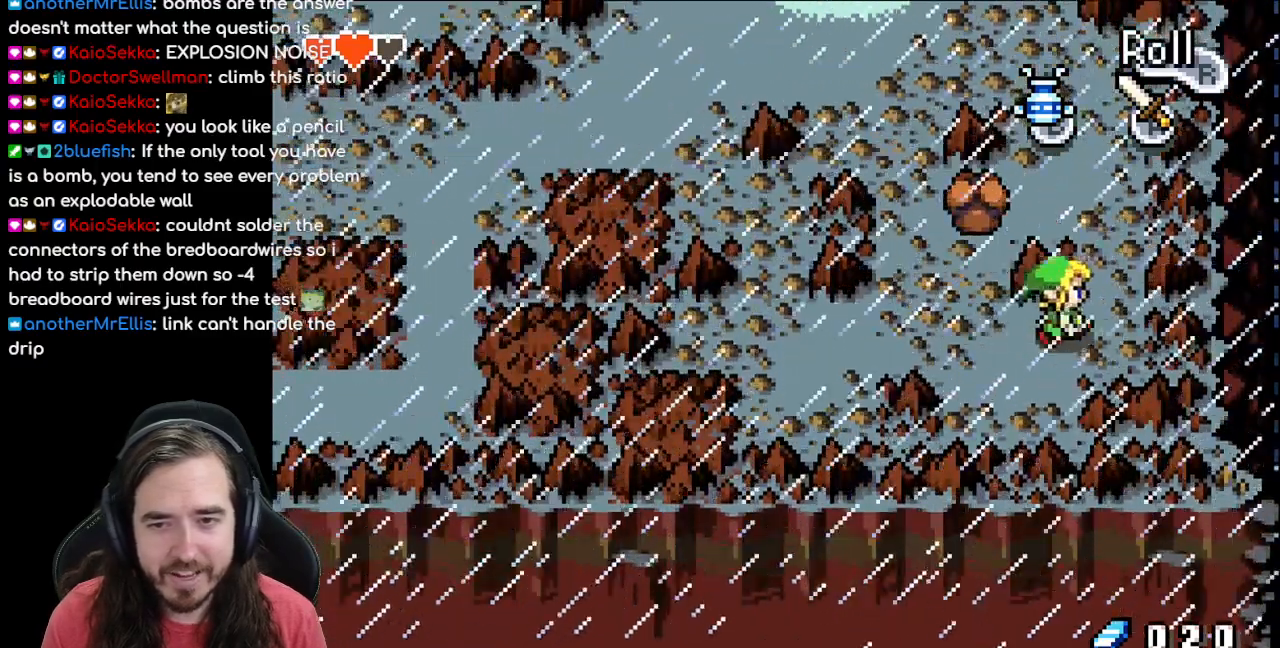
{"buttons": ["DPAD_LEFT"], "events": [[17, "DPAD_UP", "down"], [33, "DPAD_RIGHT", "up"], [217, "DPAD_DOWN", "up"], [333, "DPAD_LEFT", "down"], [333, "DPAD_UP", "up"]]}
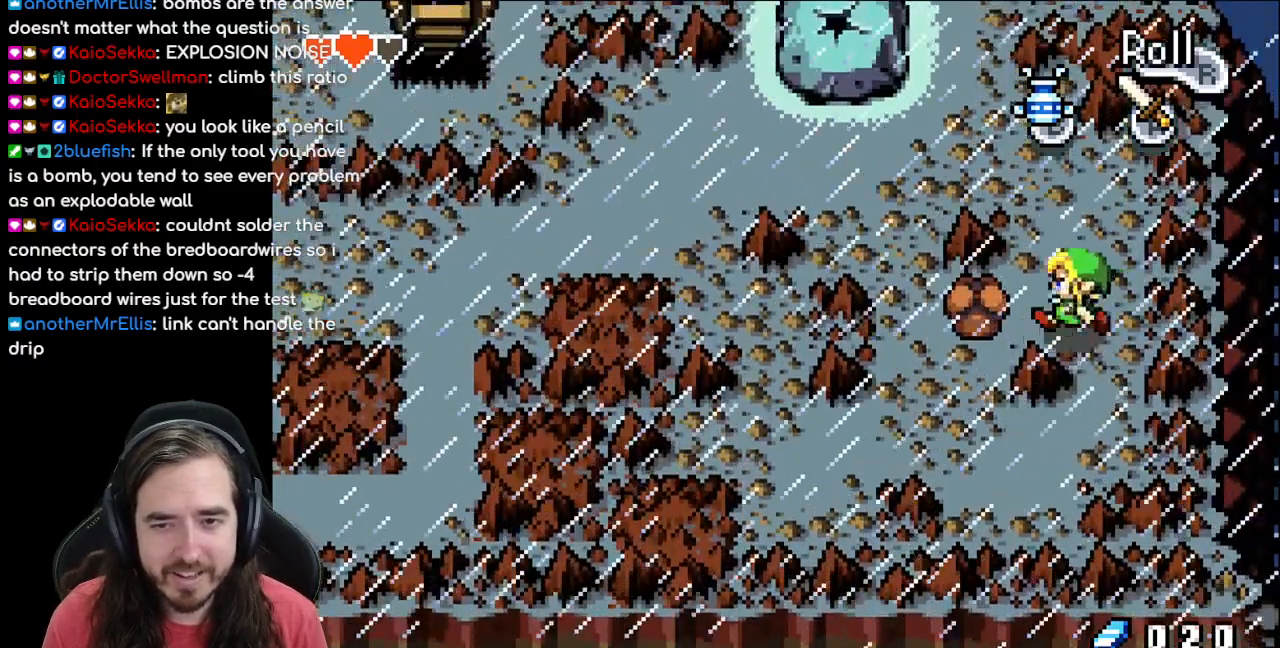
{"buttons": ["DPAD_LEFT"], "events": []}
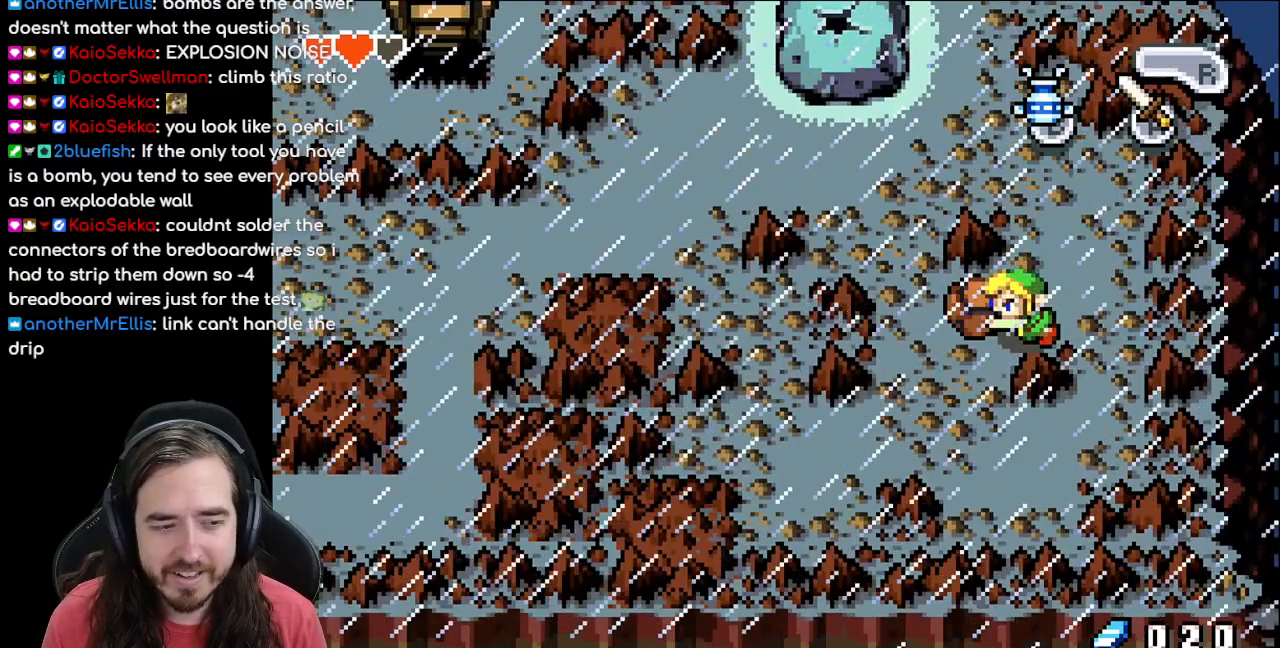
{"buttons": [], "events": [[350, "DPAD_LEFT", "up"]]}
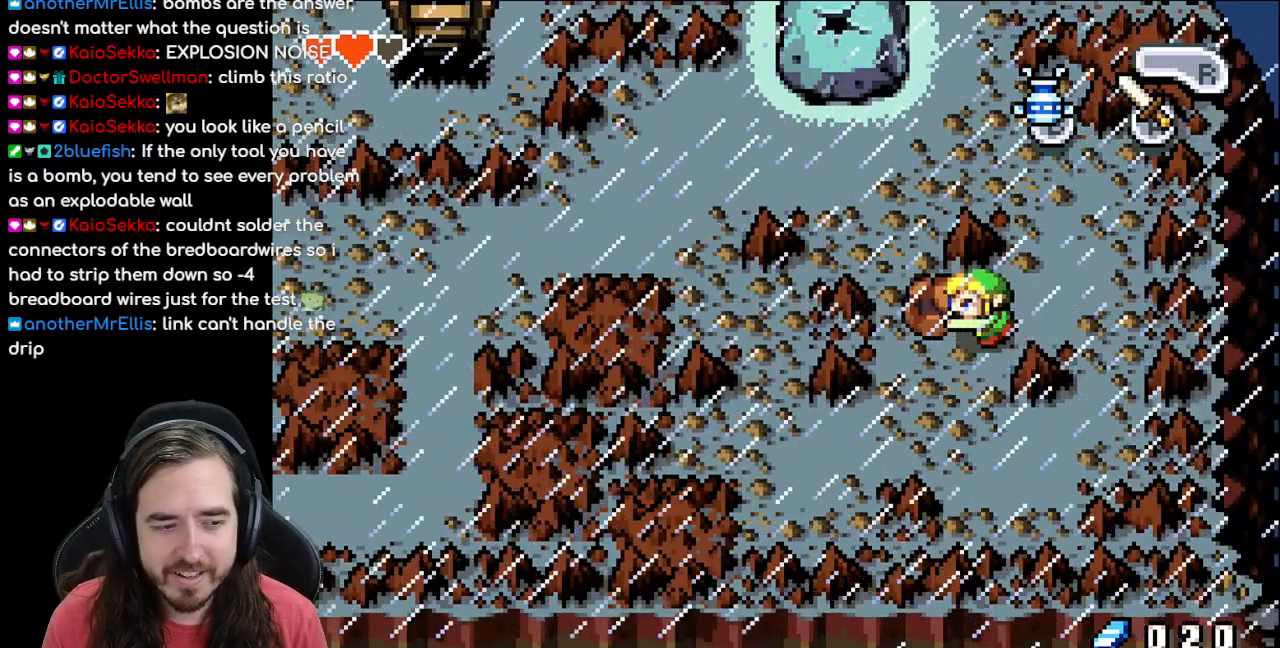
{"buttons": [], "events": []}